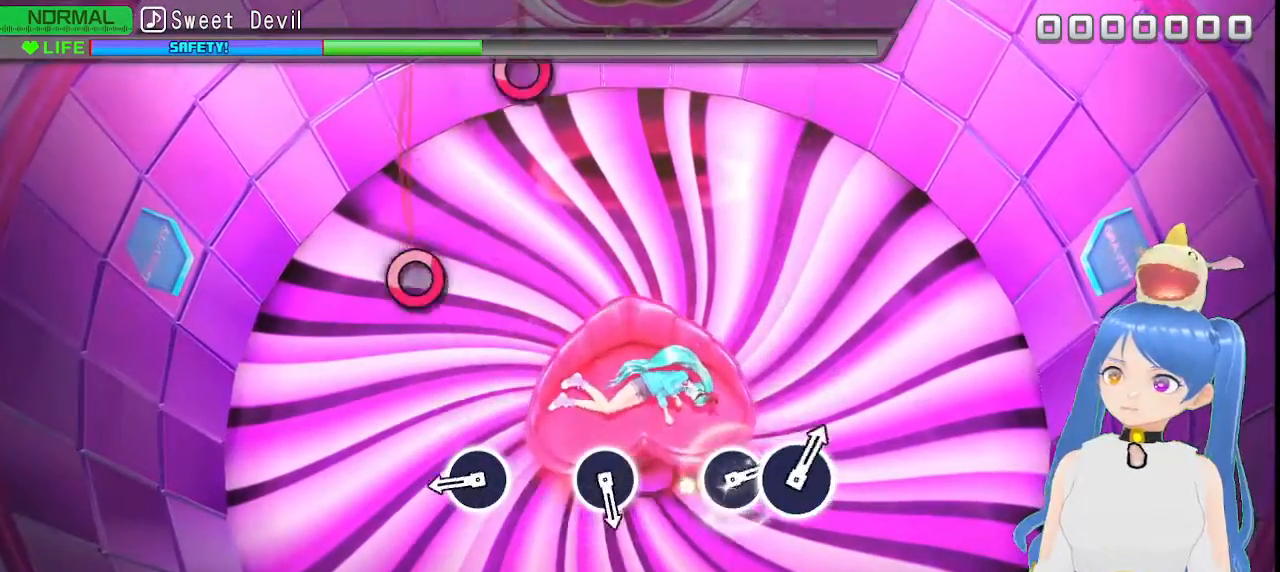
Gameplay with a controller (PlayStation layout); each line is a JSON object with the inputs held at the frame after it (dt_ms = milliseconds from this image to that frame). "events" lists button and stick changes between this image and that frame as [ms after this image, input, new state], when the widget could be followed in between.
{"dt_ms": 500, "buttons": ["CIRCLE"], "left_stick": "center", "right_stick": "center", "events": [[433, "CIRCLE", "down"]]}
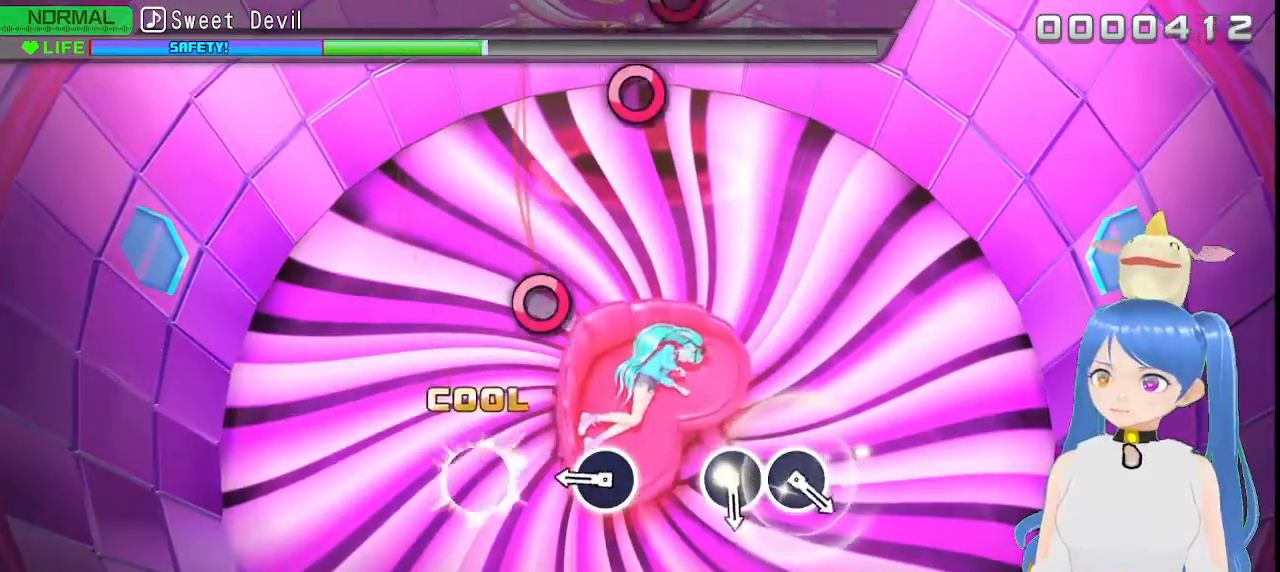
{"dt_ms": 500, "buttons": [], "left_stick": "center", "right_stick": "center", "events": [[33, "CIRCLE", "up"], [400, "CIRCLE", "down"], [500, "CIRCLE", "up"]]}
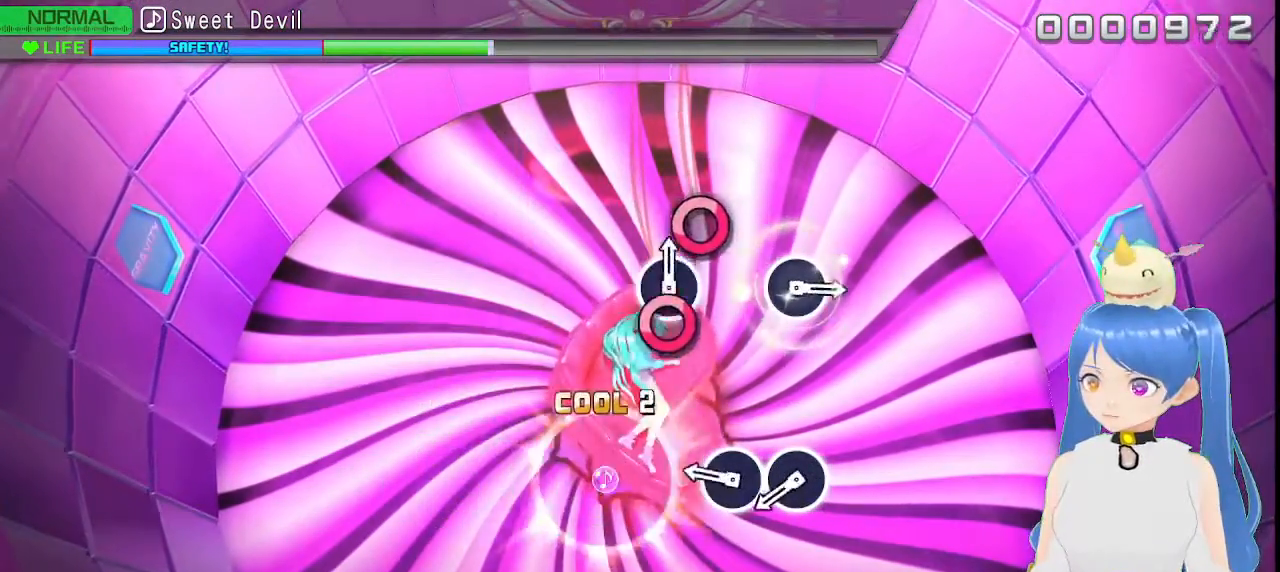
{"dt_ms": 500, "buttons": [], "left_stick": "center", "right_stick": "center", "events": [[367, "CIRCLE", "down"], [467, "CIRCLE", "up"]]}
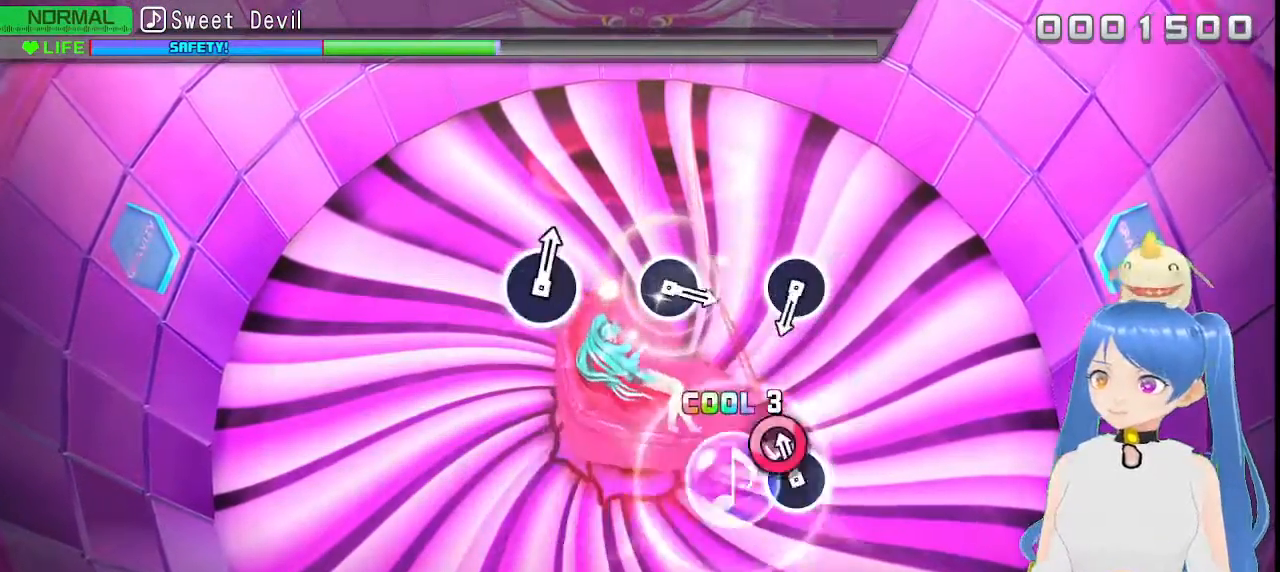
{"dt_ms": 500, "buttons": [], "left_stick": "center", "right_stick": "center", "events": [[100, "CIRCLE", "down"], [200, "CIRCLE", "up"]]}
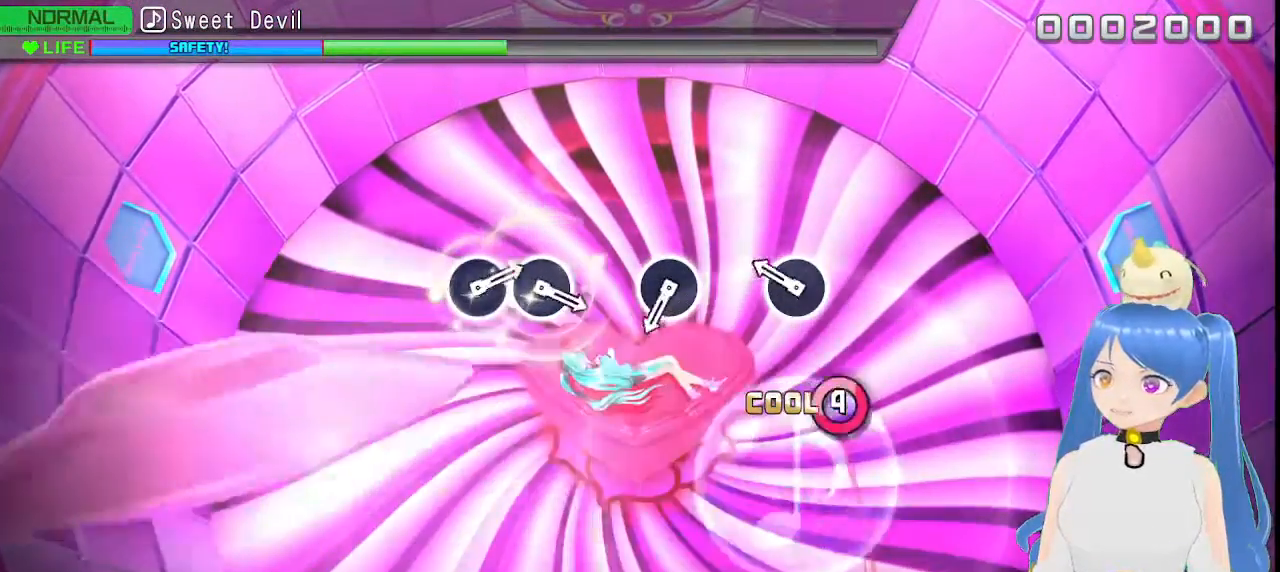
{"dt_ms": 500, "buttons": [], "left_stick": "center", "right_stick": "center", "events": [[283, "CIRCLE", "down"], [400, "CIRCLE", "up"]]}
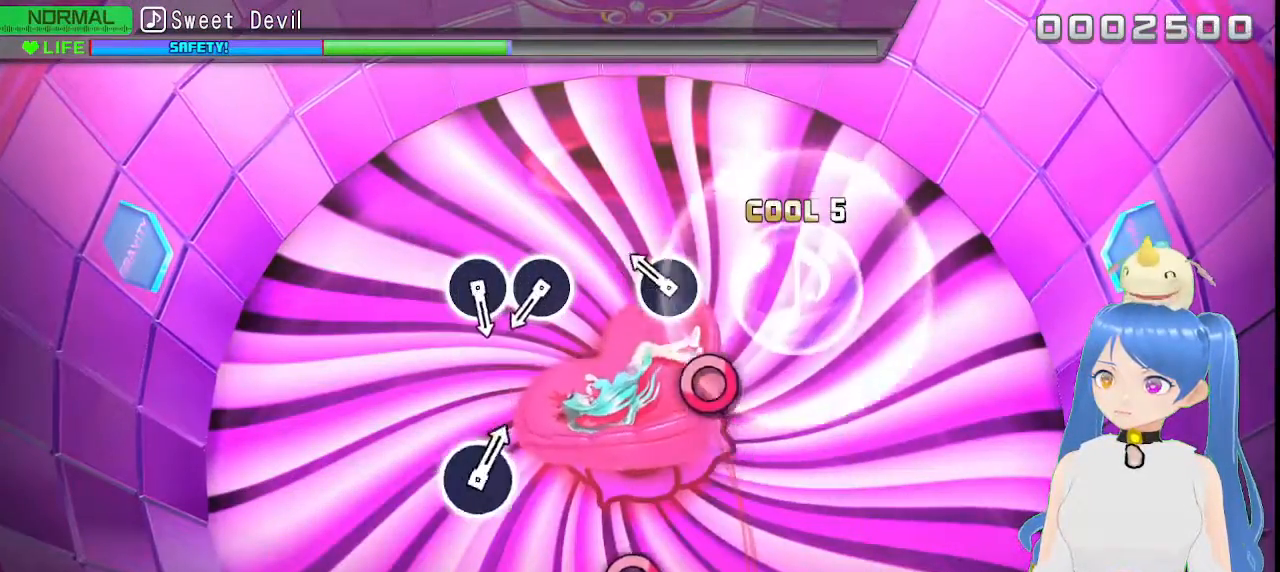
{"dt_ms": 500, "buttons": [], "left_stick": "center", "right_stick": "center", "events": [[250, "CIRCLE", "down"], [333, "CIRCLE", "up"]]}
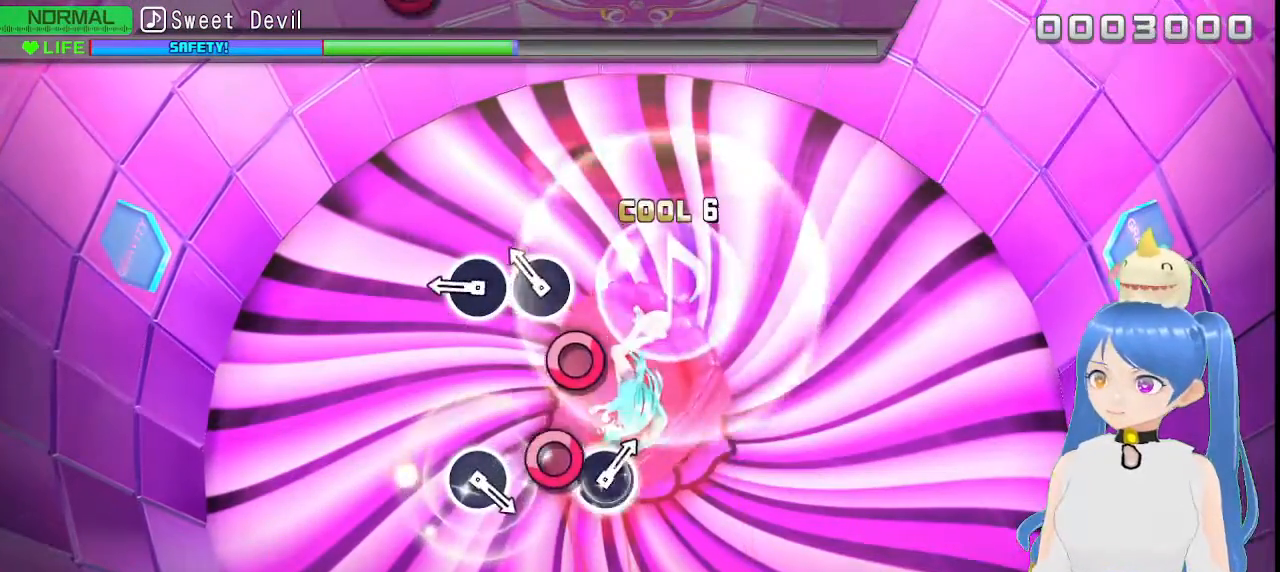
{"dt_ms": 500, "buttons": ["CIRCLE"], "left_stick": "center", "right_stick": "center", "events": [[200, "CIRCLE", "down"], [300, "CIRCLE", "up"], [417, "CIRCLE", "down"]]}
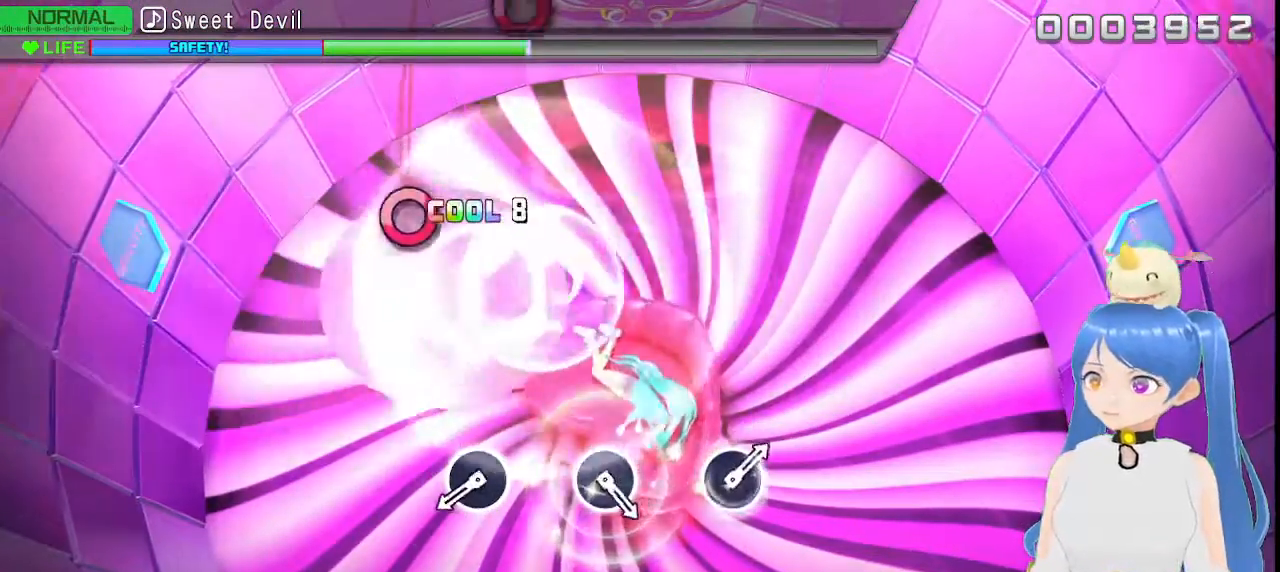
{"dt_ms": 1000, "buttons": [], "left_stick": "center", "right_stick": "center"}
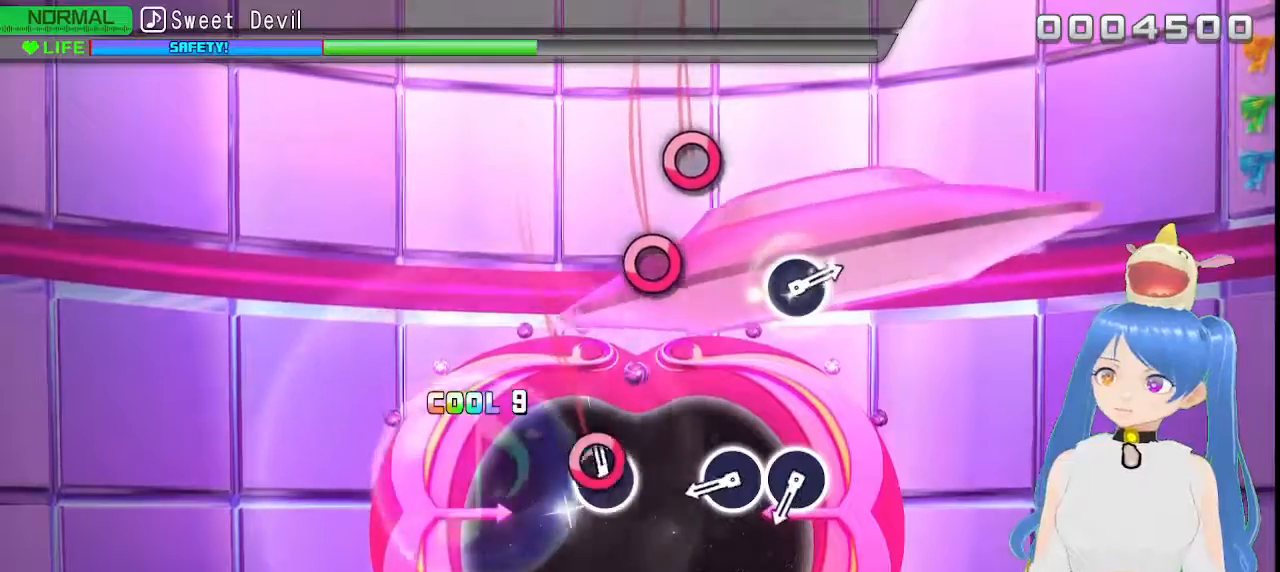
{"dt_ms": 500, "buttons": ["CIRCLE"], "left_stick": "center", "right_stick": "center", "events": [[50, "CIRCLE", "down"], [150, "CIRCLE", "up"], [500, "CIRCLE", "down"]]}
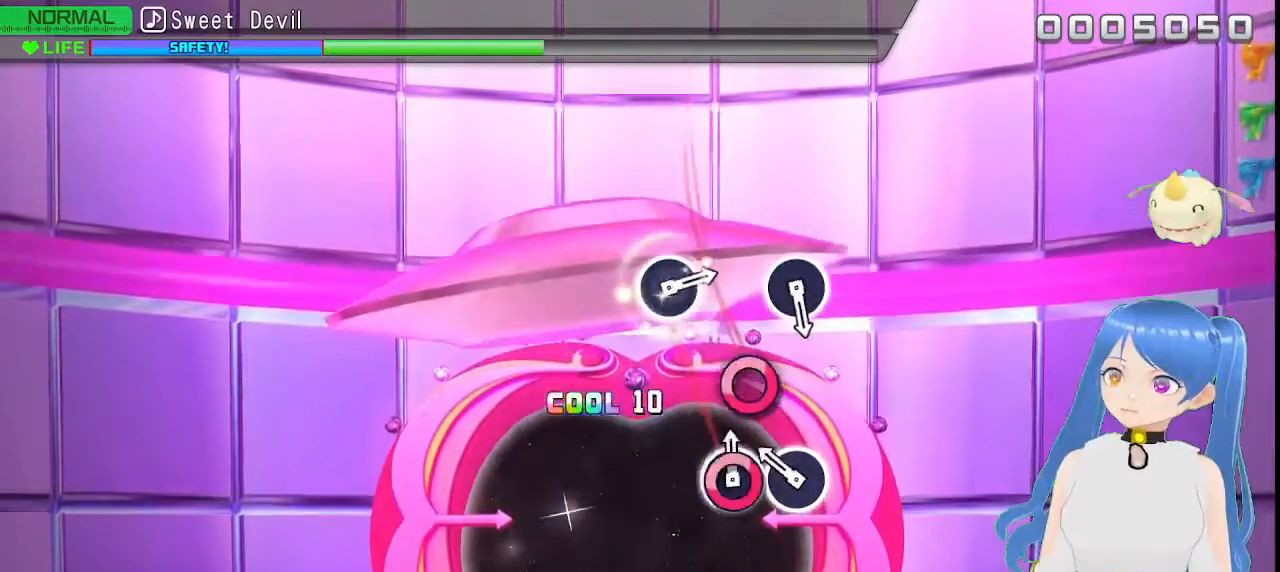
{"dt_ms": 500, "buttons": [], "left_stick": "center", "right_stick": "center", "events": [[83, "CIRCLE", "up"], [233, "CIRCLE", "down"], [333, "CIRCLE", "up"]]}
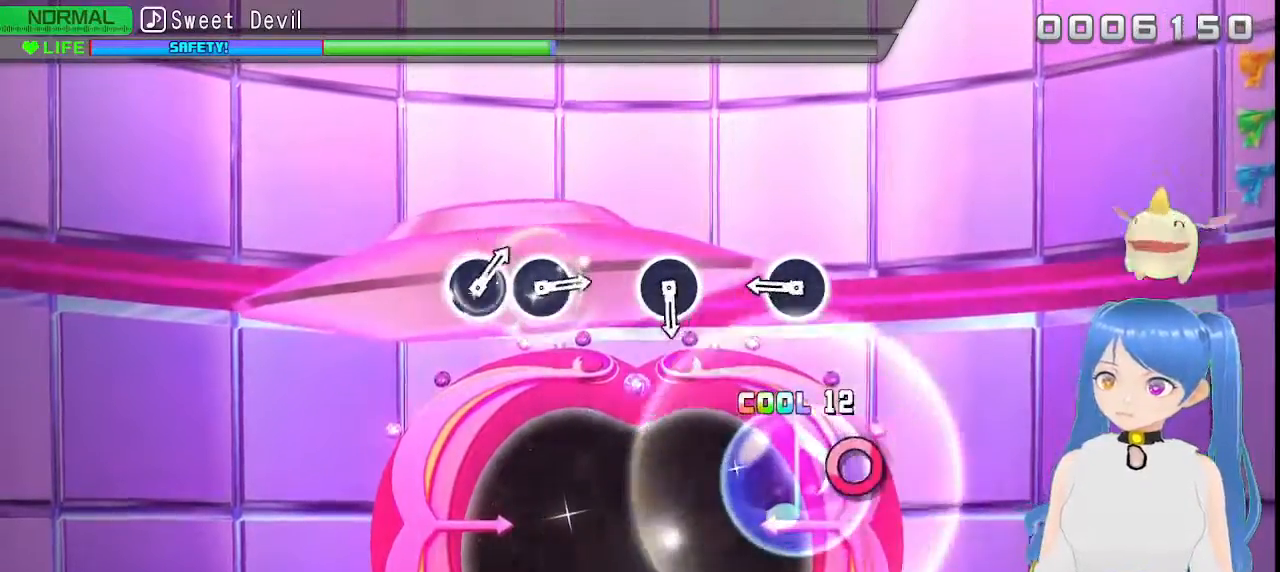
{"dt_ms": 500, "buttons": ["CIRCLE"], "left_stick": "center", "right_stick": "center", "events": [[417, "CIRCLE", "down"]]}
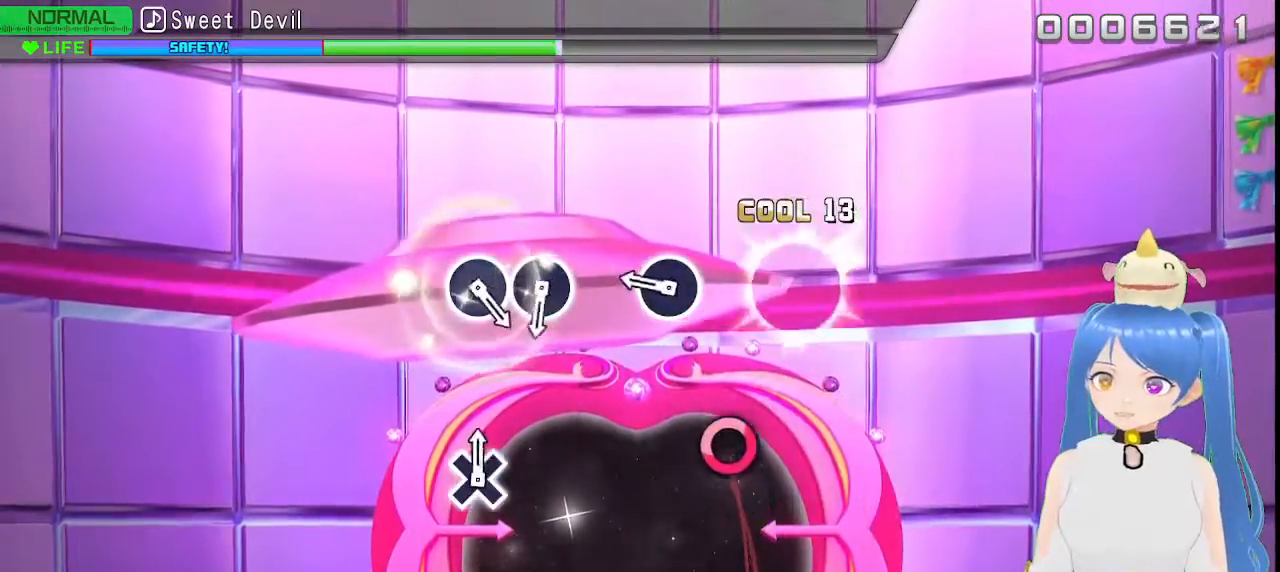
{"dt_ms": 500, "buttons": [], "left_stick": "center", "right_stick": "center", "events": [[17, "CIRCLE", "up"], [417, "CIRCLE", "down"], [500, "CIRCLE", "up"]]}
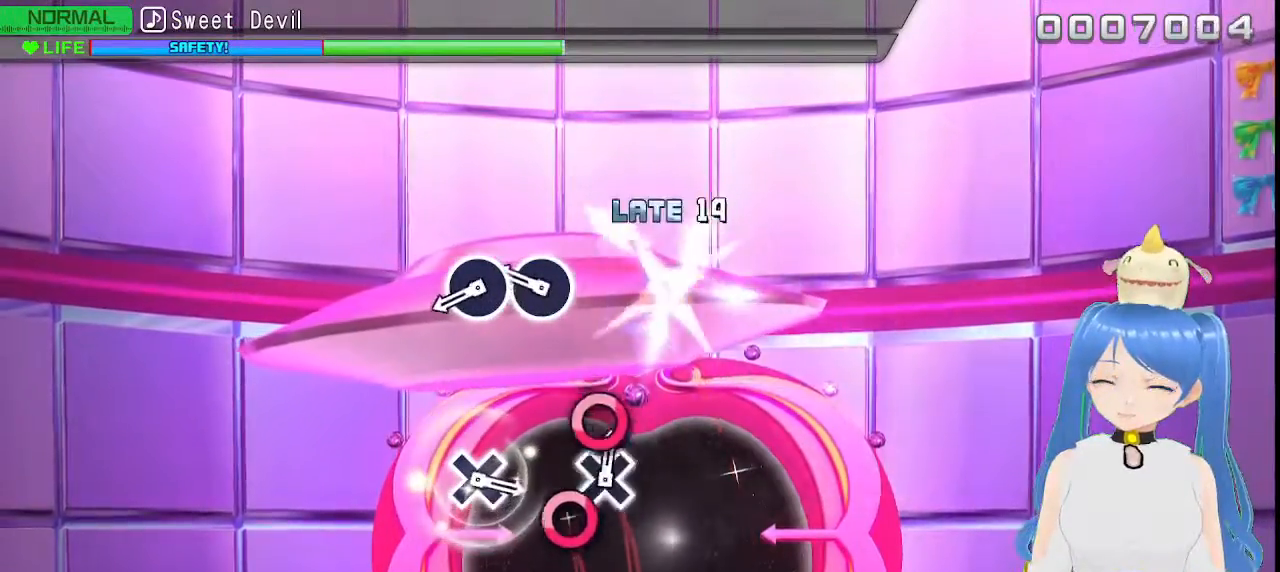
{"dt_ms": 500, "buttons": [], "left_stick": "center", "right_stick": "center", "events": [[317, "CIRCLE", "down"], [417, "CIRCLE", "up"]]}
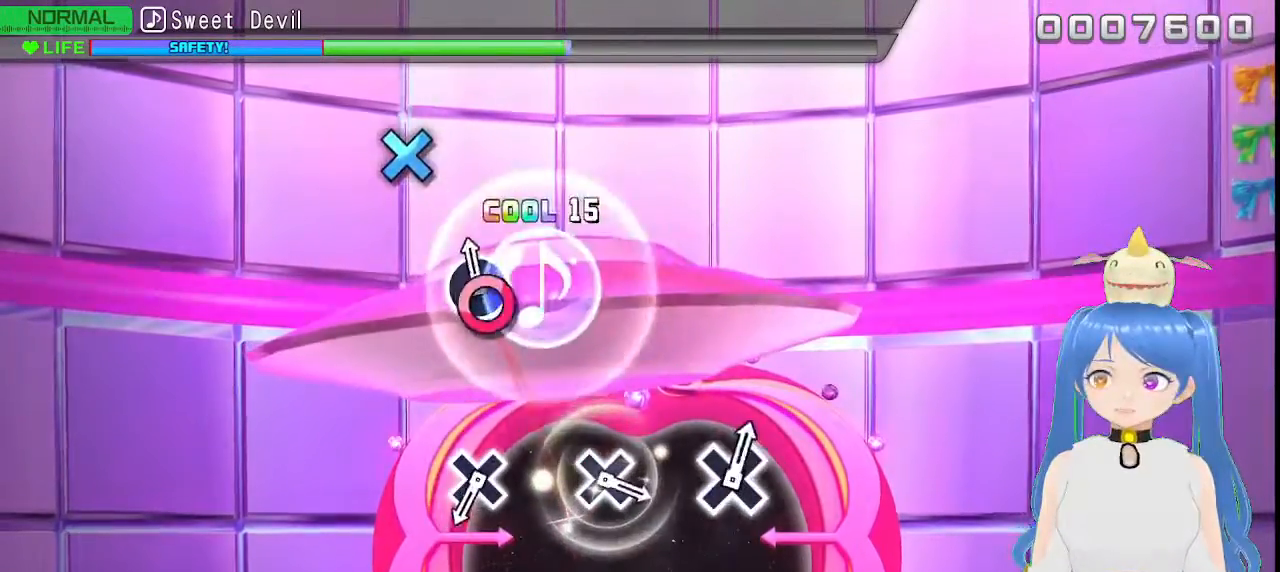
{"dt_ms": 500, "buttons": [], "left_stick": "center", "right_stick": "center", "events": [[33, "CIRCLE", "down"], [150, "CIRCLE", "up"]]}
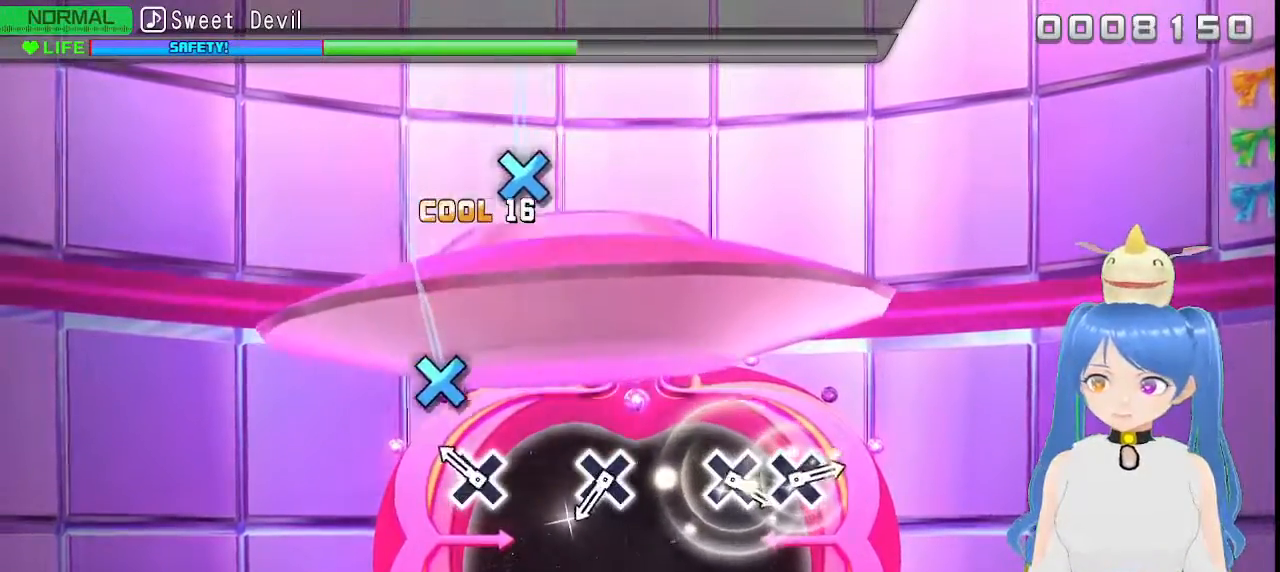
{"dt_ms": 500, "buttons": [], "left_stick": "center", "right_stick": "center", "events": [[217, "CROSS", "down"], [300, "CROSS", "up"]]}
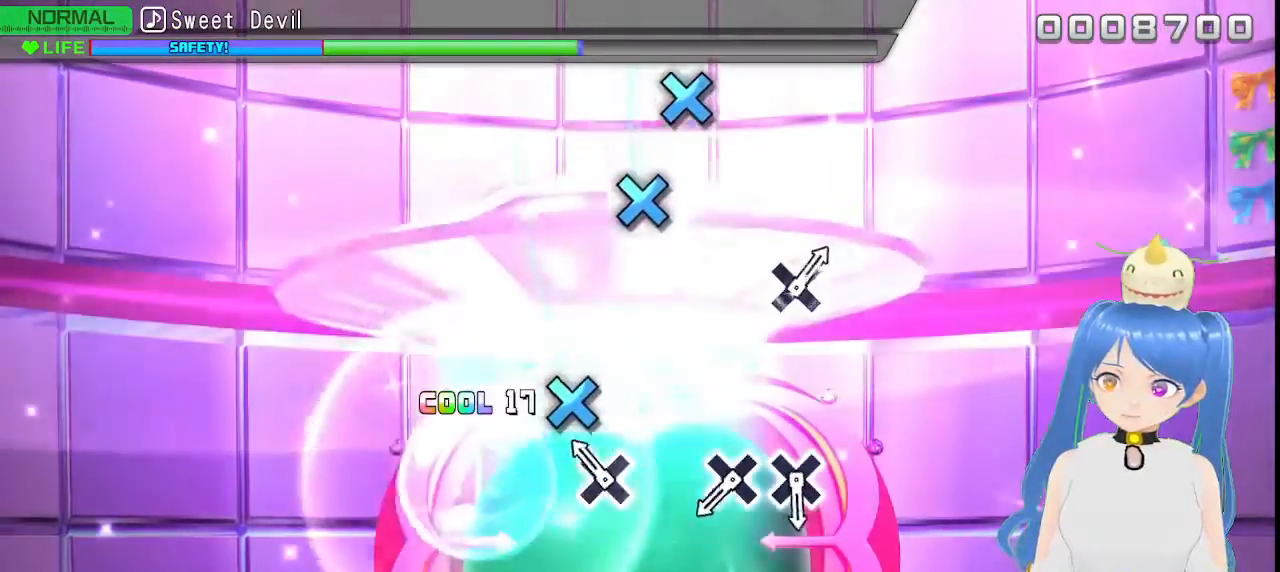
{"dt_ms": 500, "buttons": [], "left_stick": "center", "right_stick": "center", "events": [[167, "CROSS", "down"], [250, "CROSS", "up"]]}
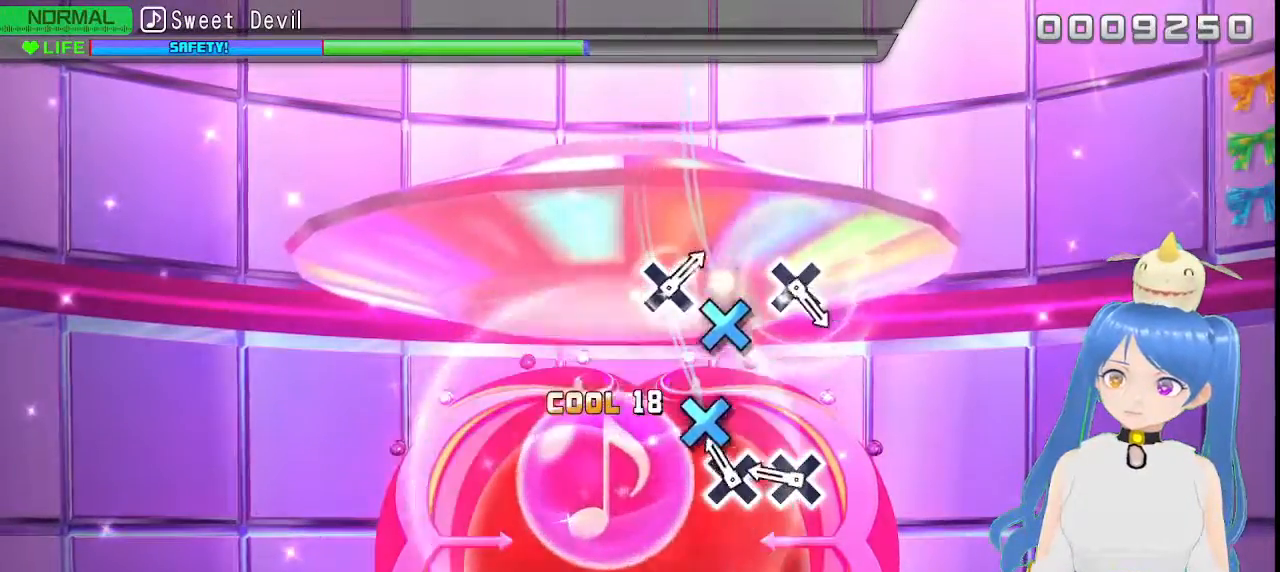
{"dt_ms": 500, "buttons": [], "left_stick": "center", "right_stick": "center", "events": [[133, "CROSS", "down"], [217, "CROSS", "up"], [383, "CROSS", "down"], [467, "CROSS", "up"]]}
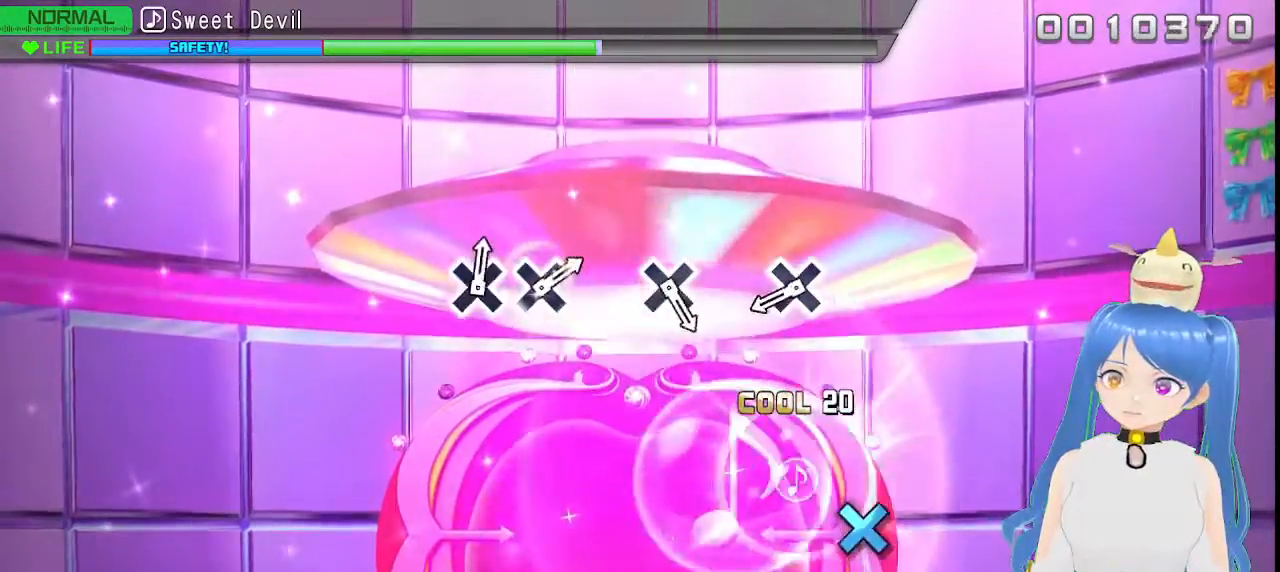
{"dt_ms": 500, "buttons": [], "left_stick": "center", "right_stick": "center", "events": [[167, "START", "down"], [333, "START", "up"]]}